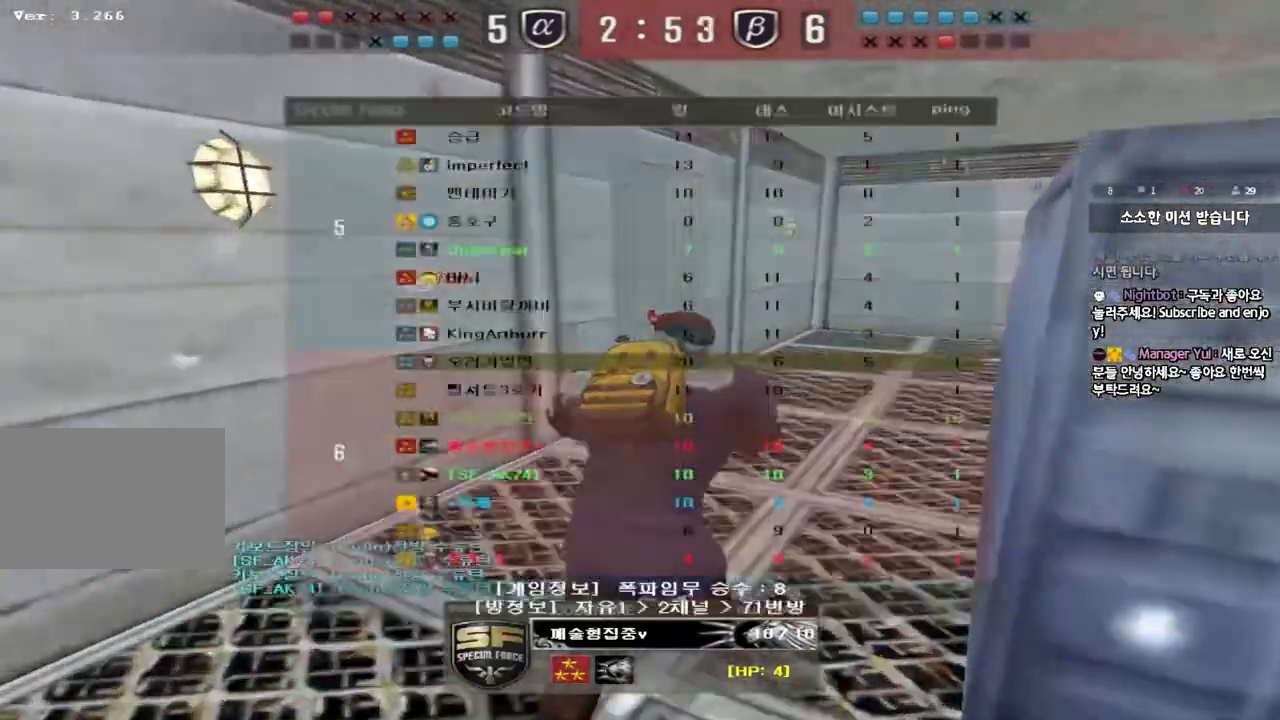
Gameplay with keyboard; each line is a JSON object with the keys held at the frame after it. "events" lists presses ("down") and releases ("up") of "a", "ctrl", "d", "e", "f", "q", "r", "s", "shift", "space", "tab" and "w" between this image and that frame as [ms after this image, input, new state], when the widget could be followed in between. No other keys are recorded. Mouse input is not recorded.
{"keys": ["tab"], "events": []}
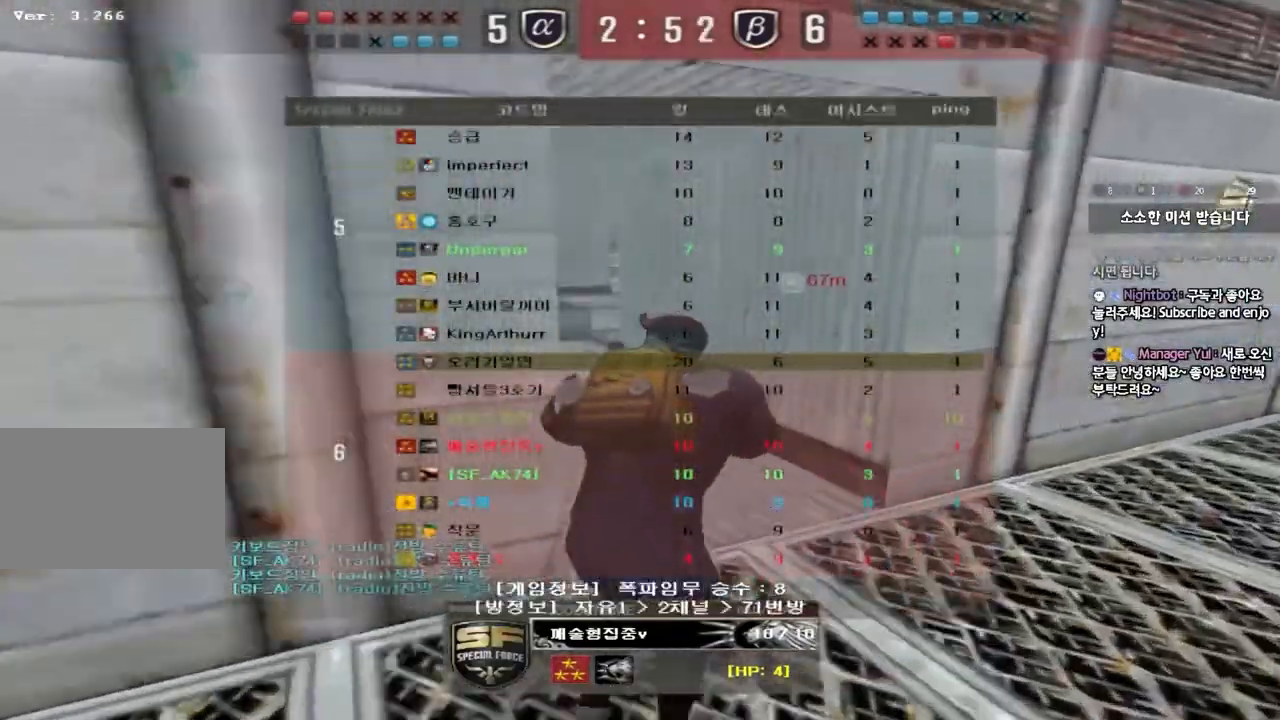
{"keys": [], "events": [[17, "tab", "up"]]}
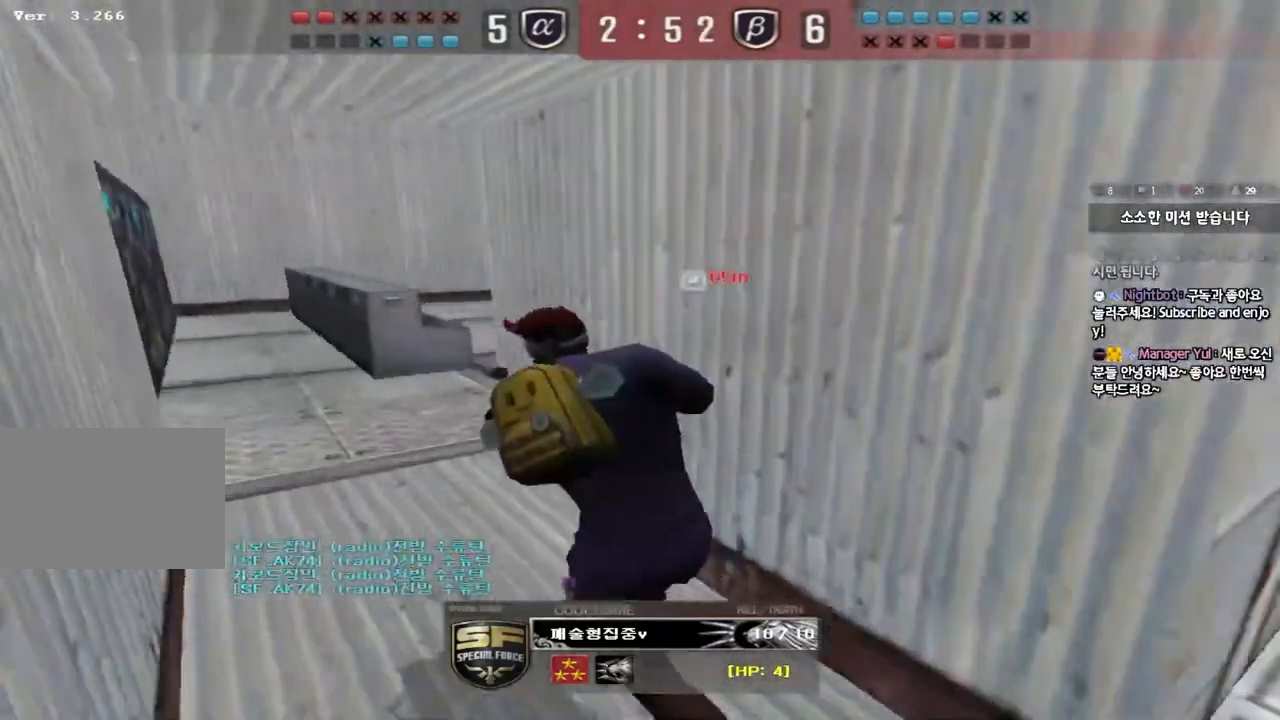
{"keys": [], "events": []}
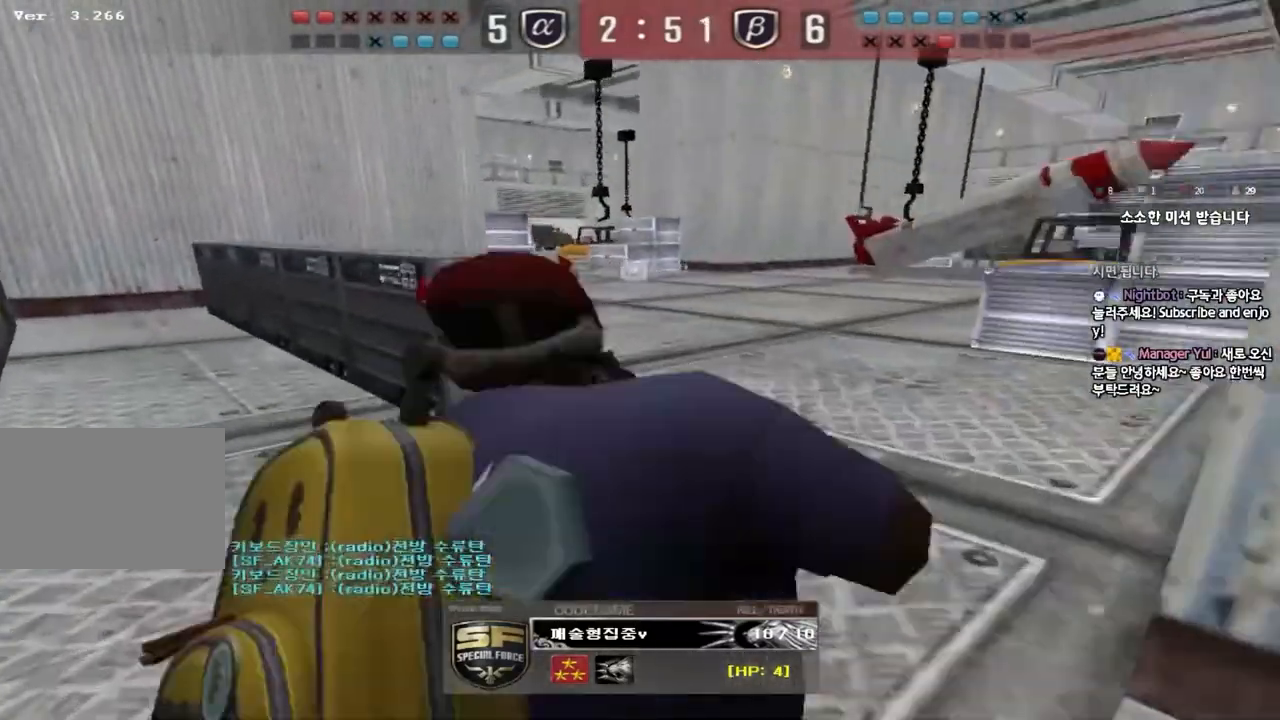
{"keys": [], "events": []}
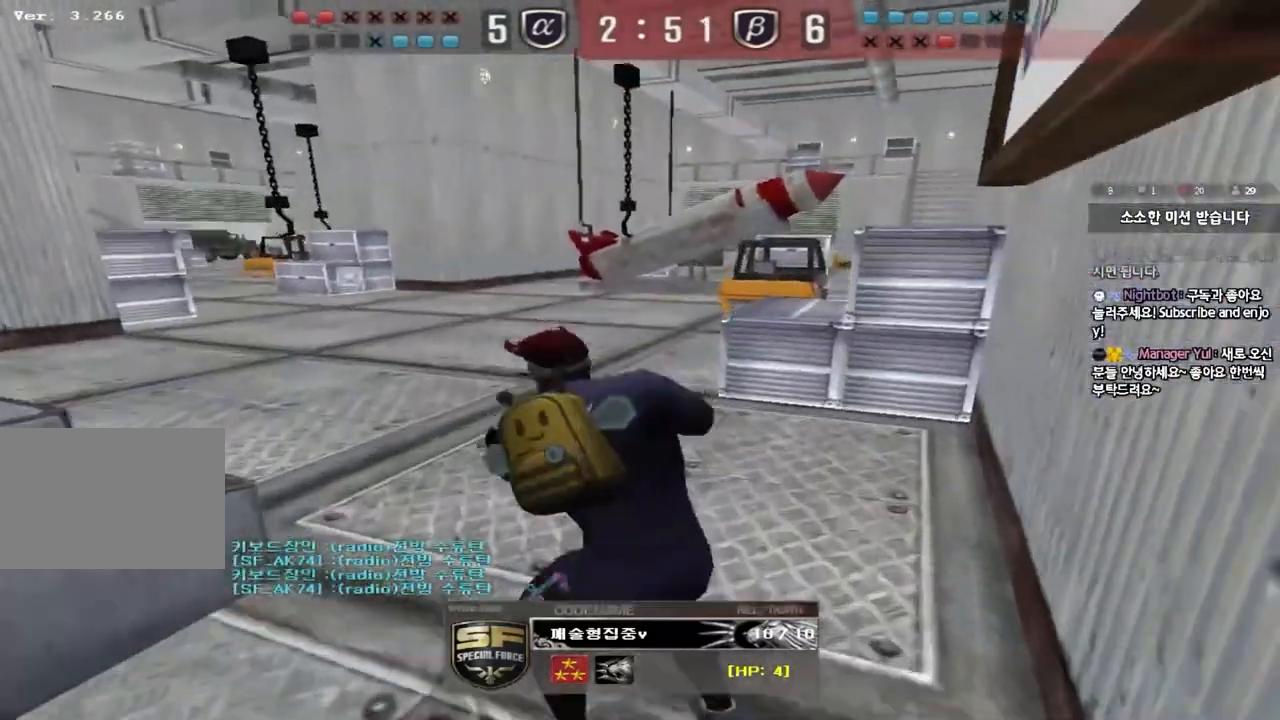
{"keys": [], "events": []}
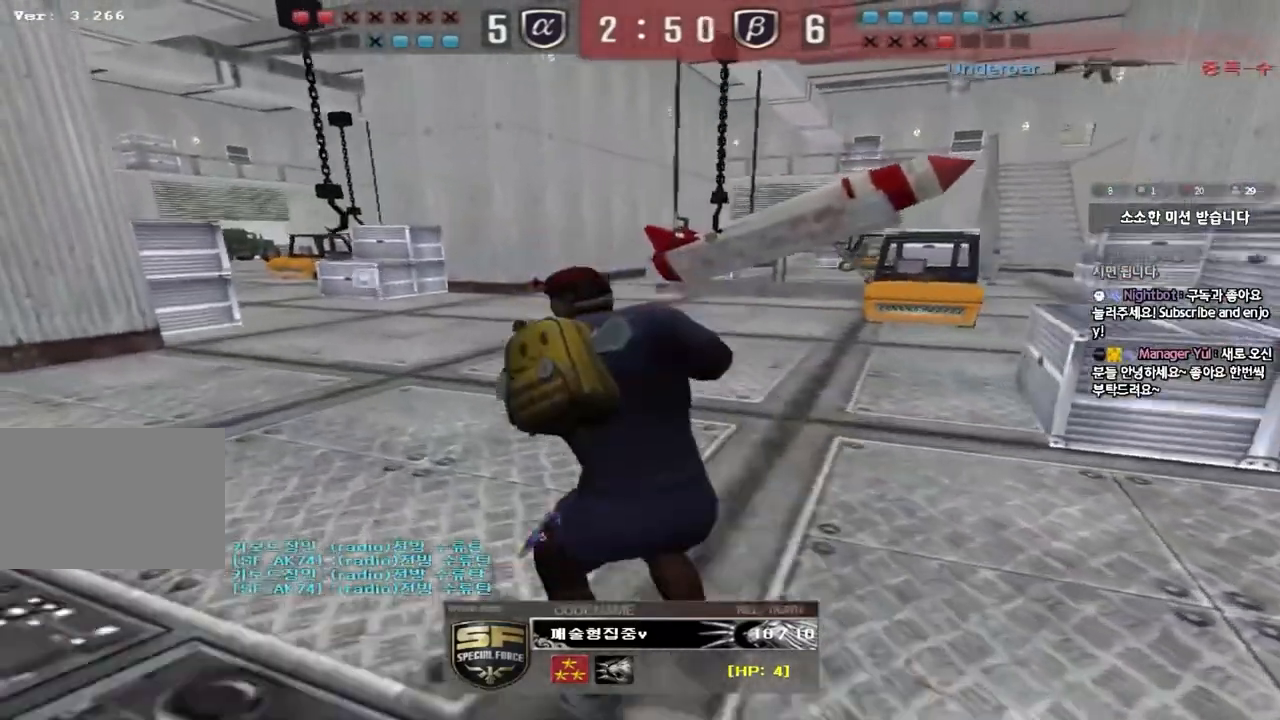
{"keys": ["tab"], "events": [[467, "tab", "down"]]}
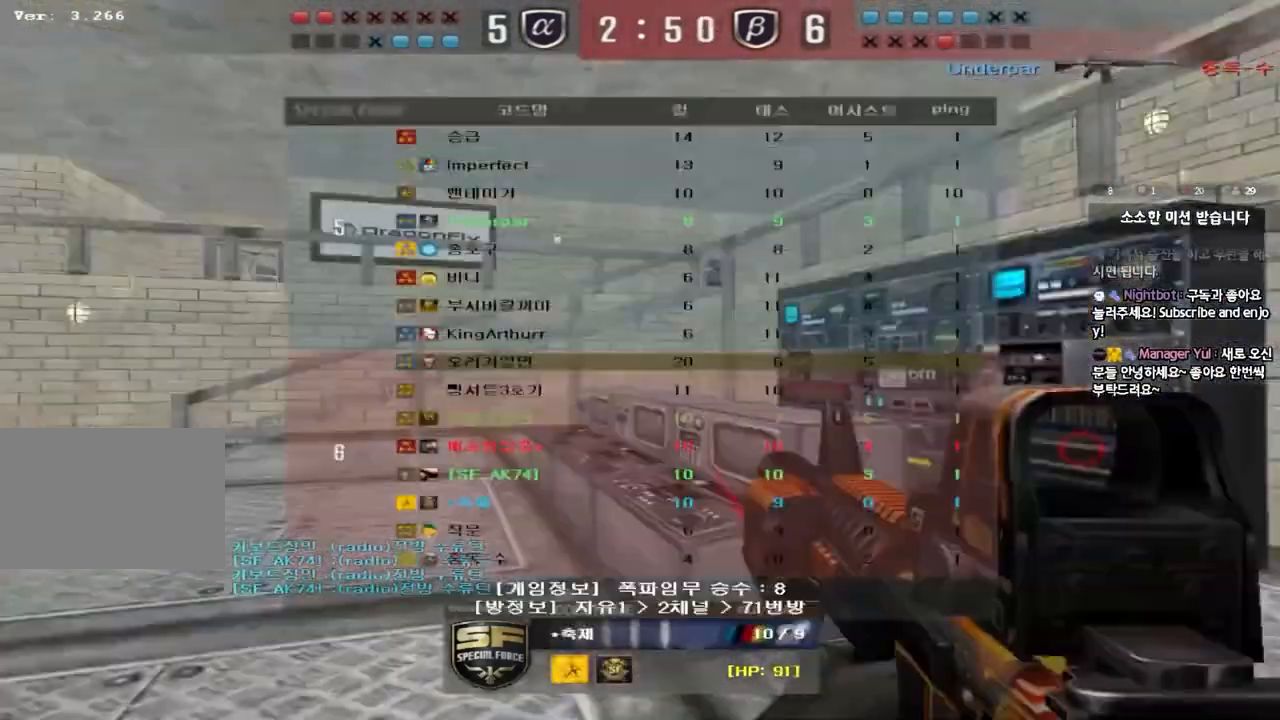
{"keys": ["tab"], "events": []}
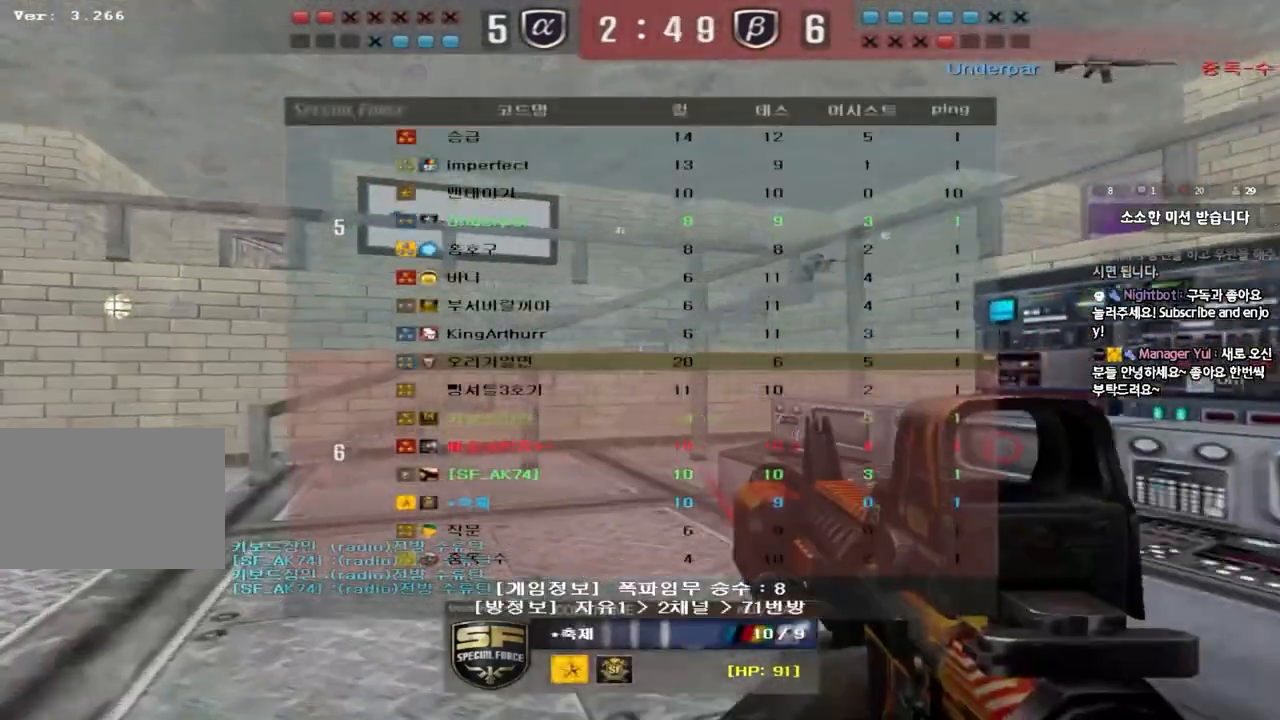
{"keys": [], "events": [[217, "tab", "up"]]}
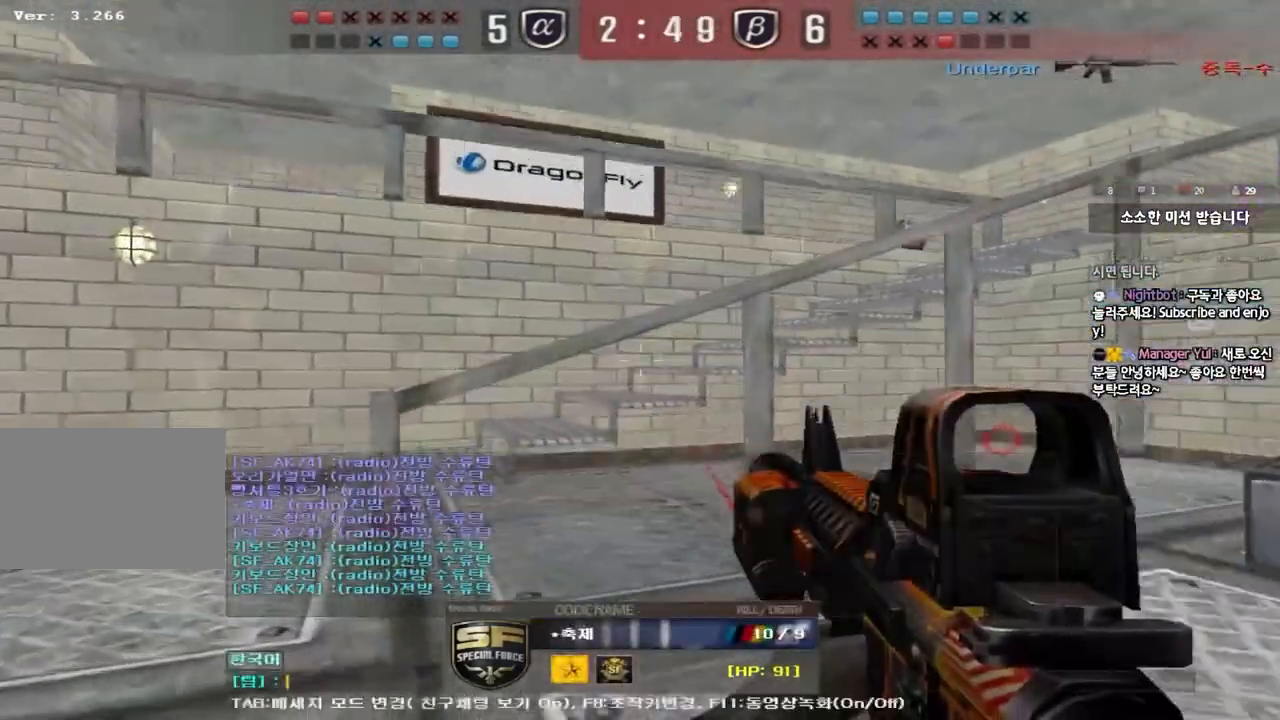
{"keys": [], "events": [[33, "d", "down"], [117, "d", "up"]]}
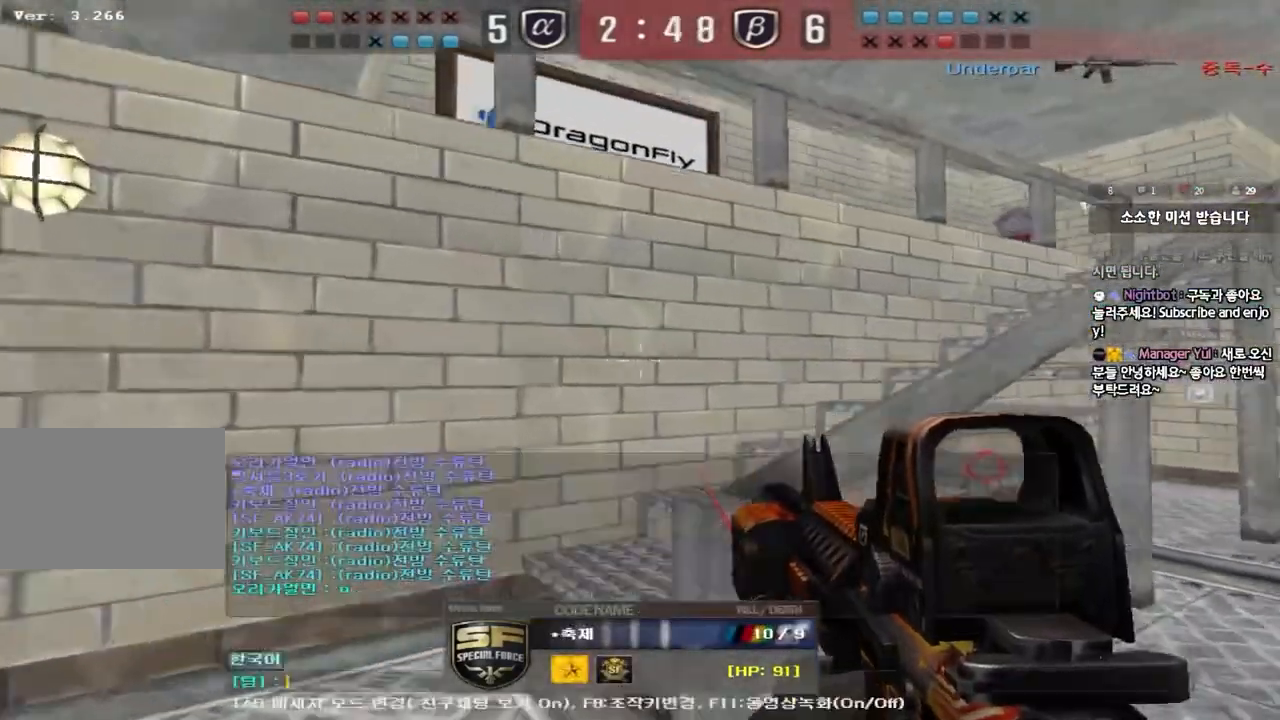
{"keys": [], "events": [[83, "d", "down"], [167, "d", "up"]]}
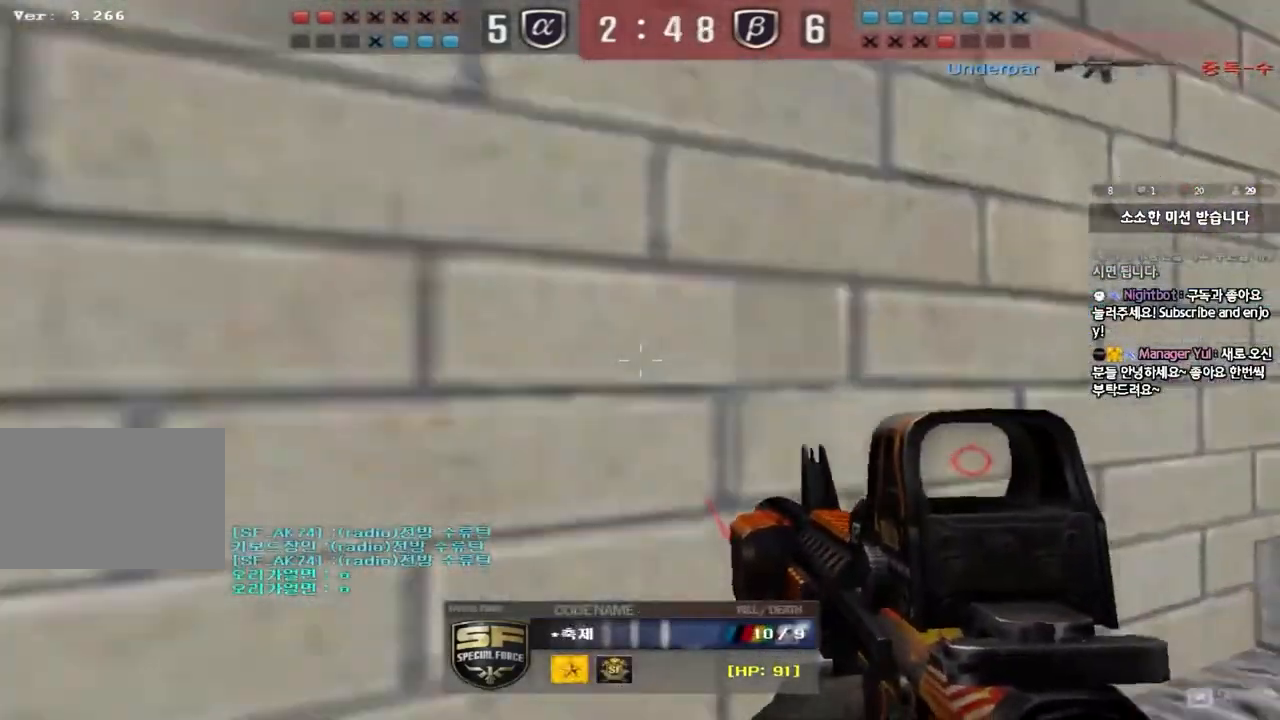
{"keys": [], "events": []}
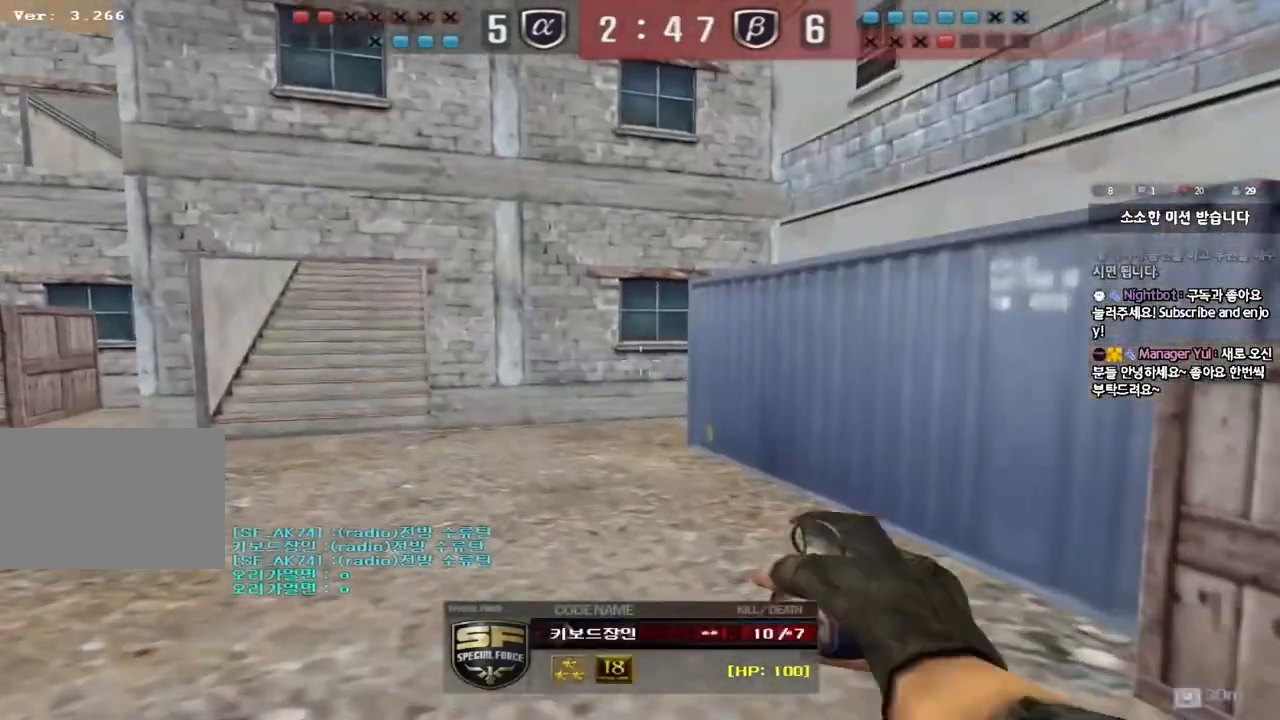
{"keys": [], "events": []}
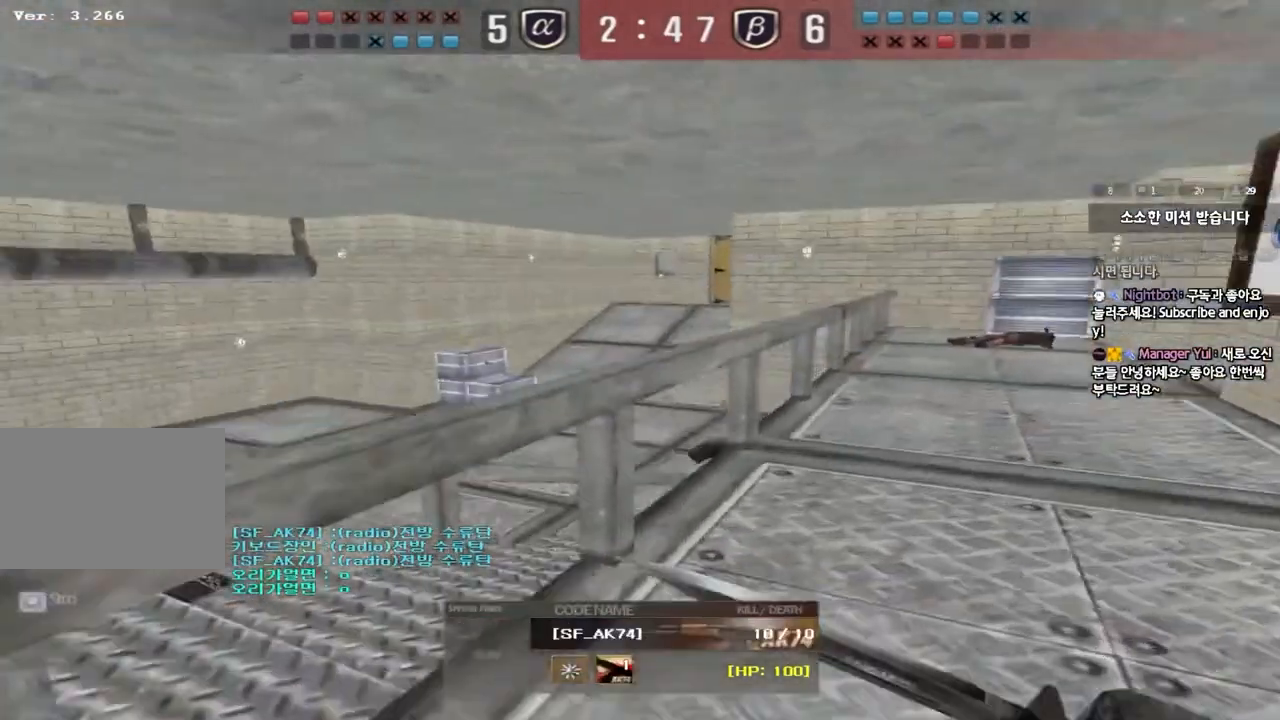
{"keys": [], "events": []}
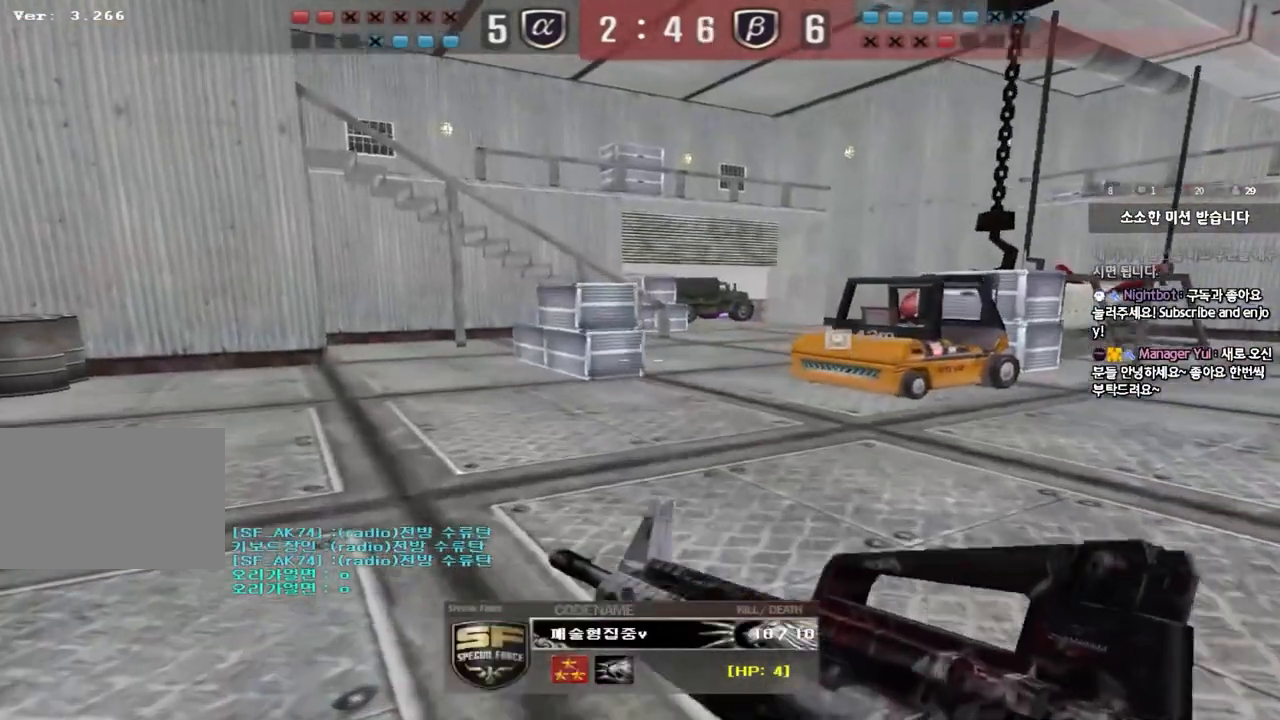
{"keys": [], "events": []}
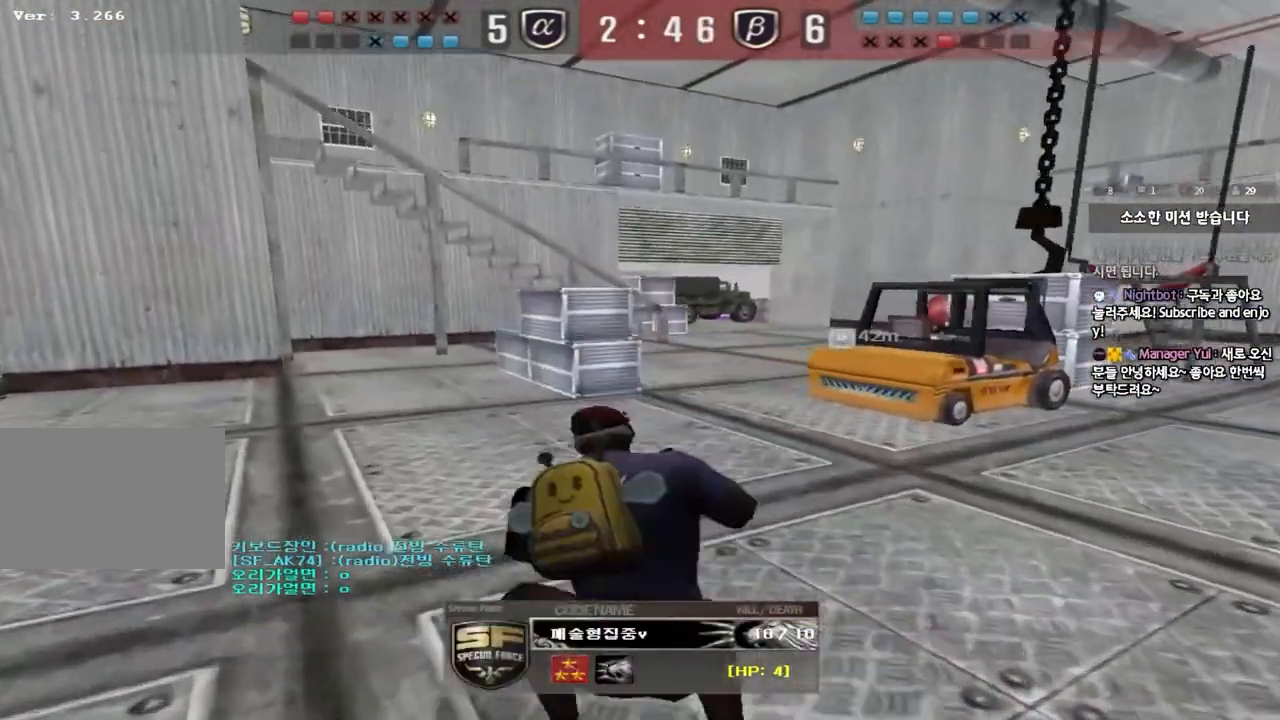
{"keys": [], "events": []}
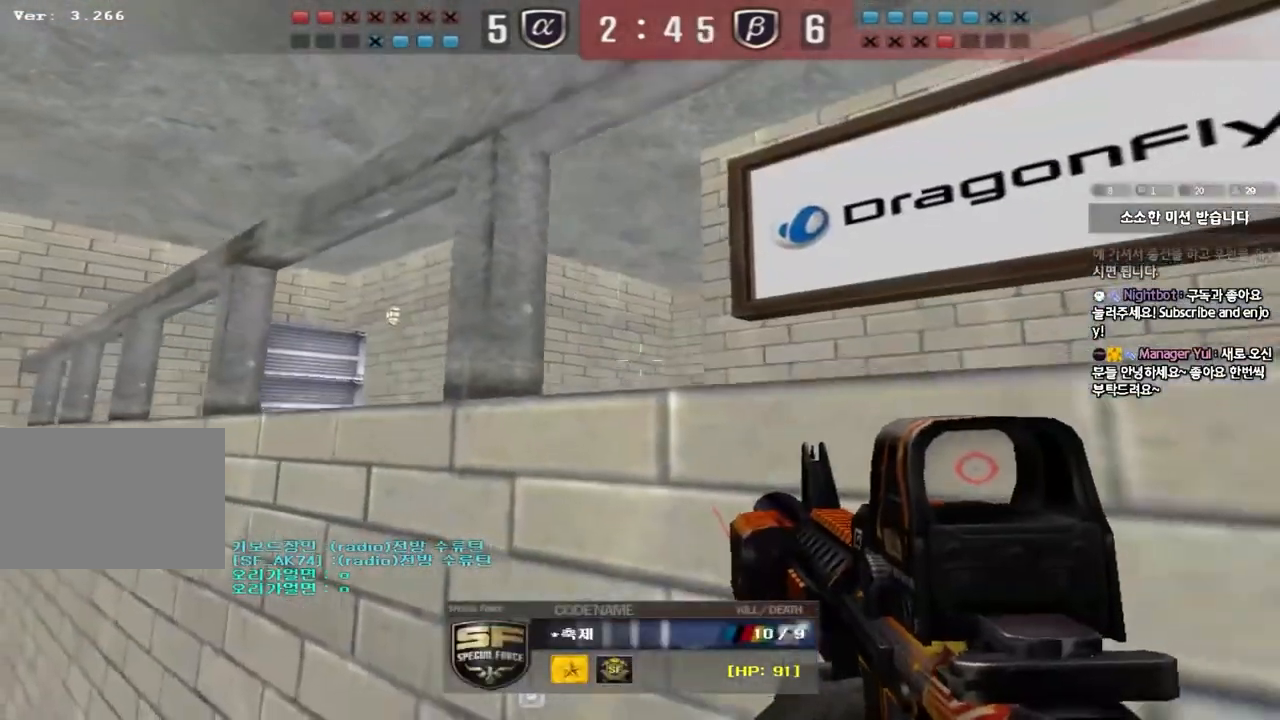
{"keys": [], "events": []}
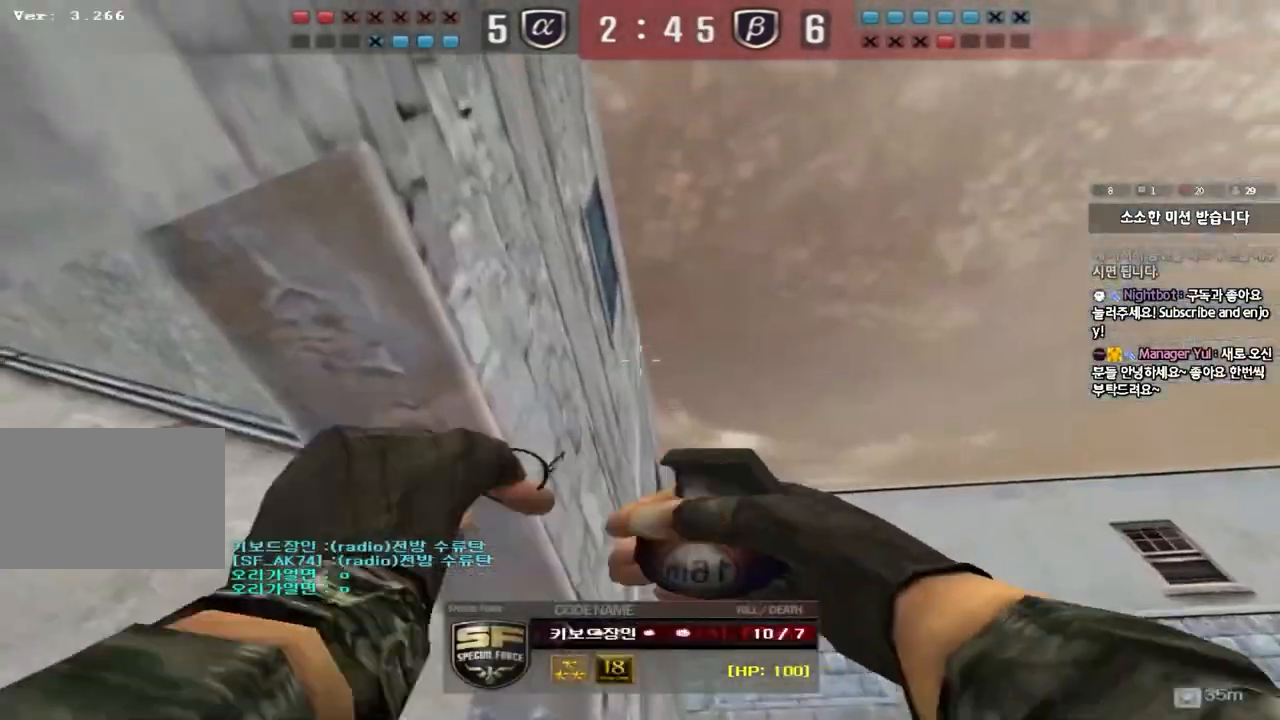
{"keys": [], "events": []}
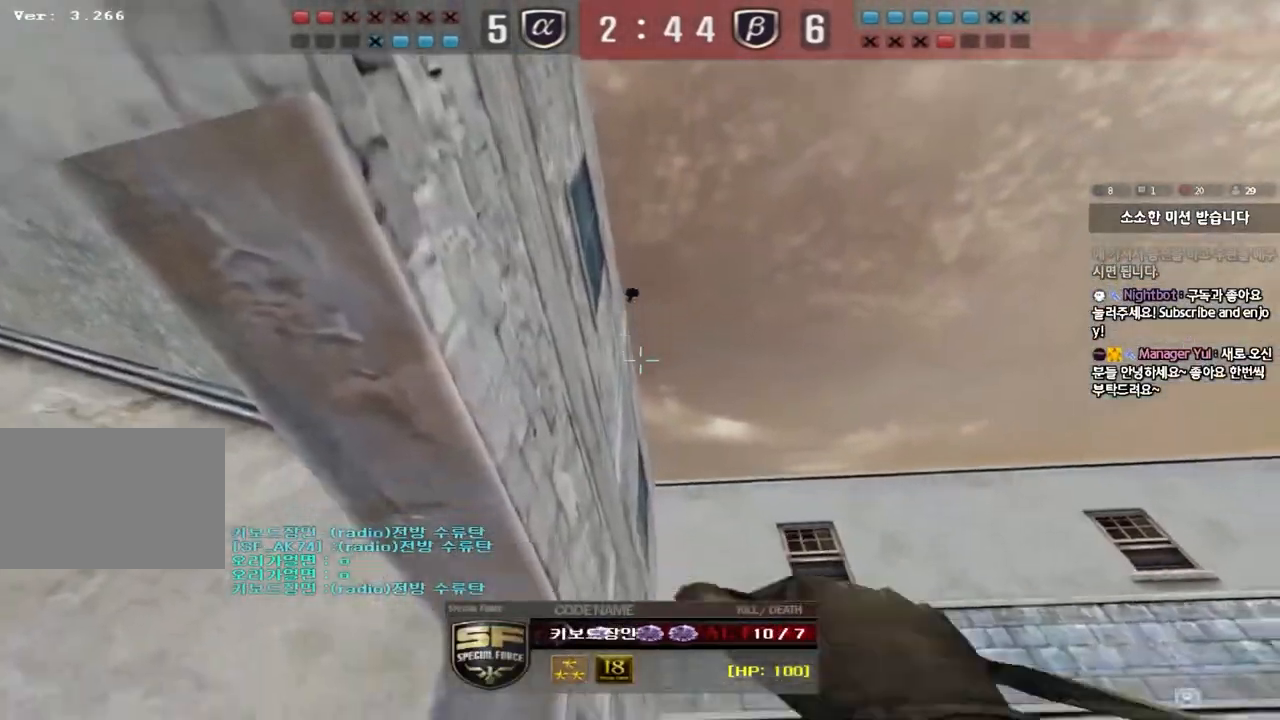
{"keys": [], "events": []}
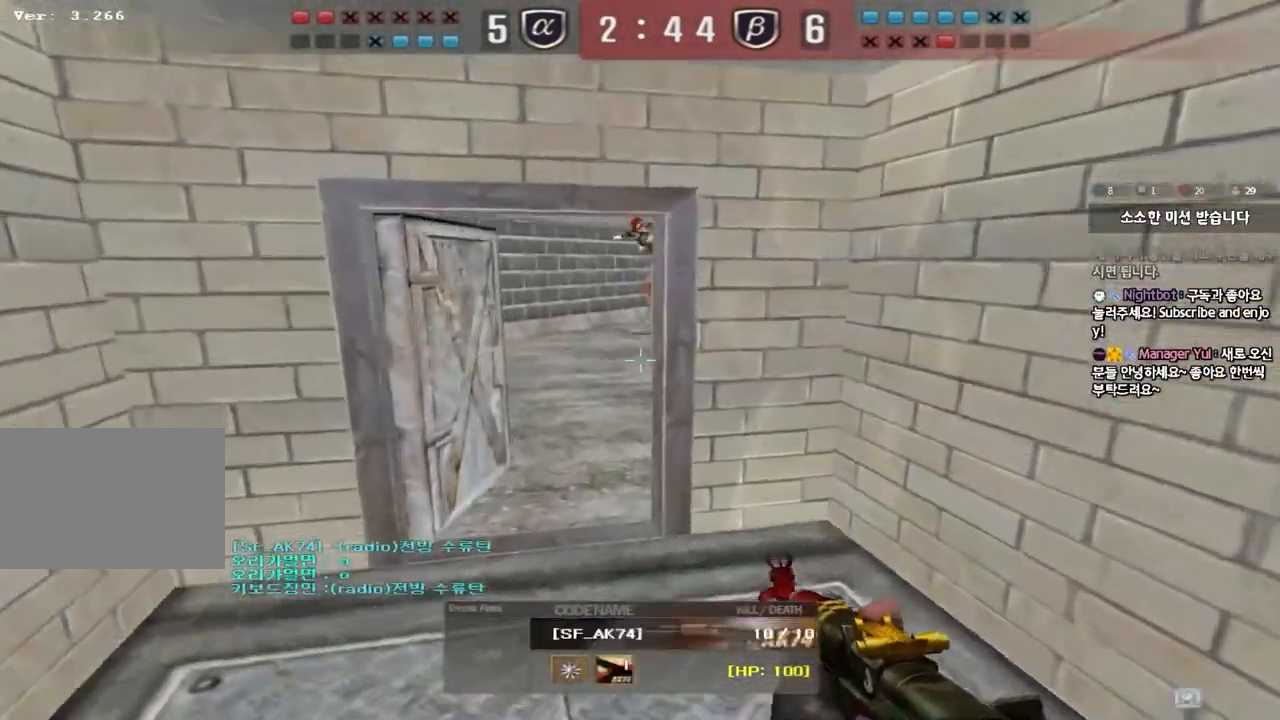
{"keys": [], "events": []}
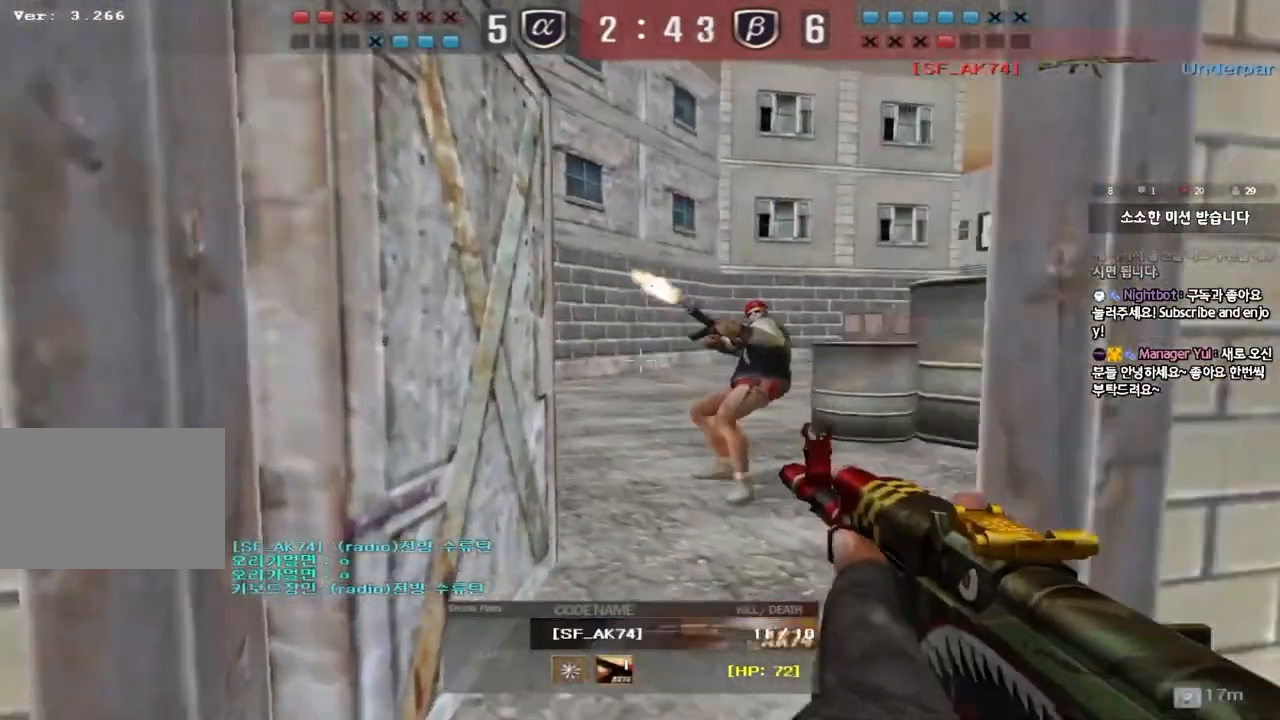
{"keys": [], "events": [[350, "tab", "down"], [367, "tab", "up"]]}
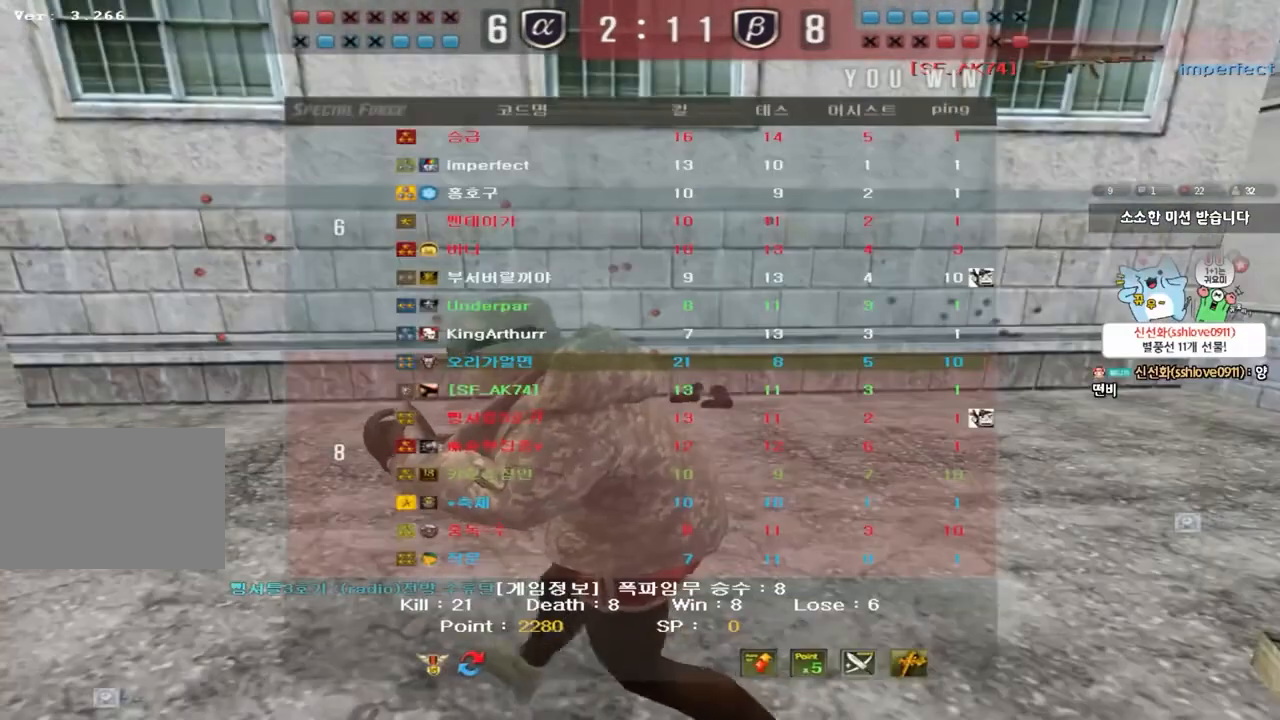
{"keys": [], "events": []}
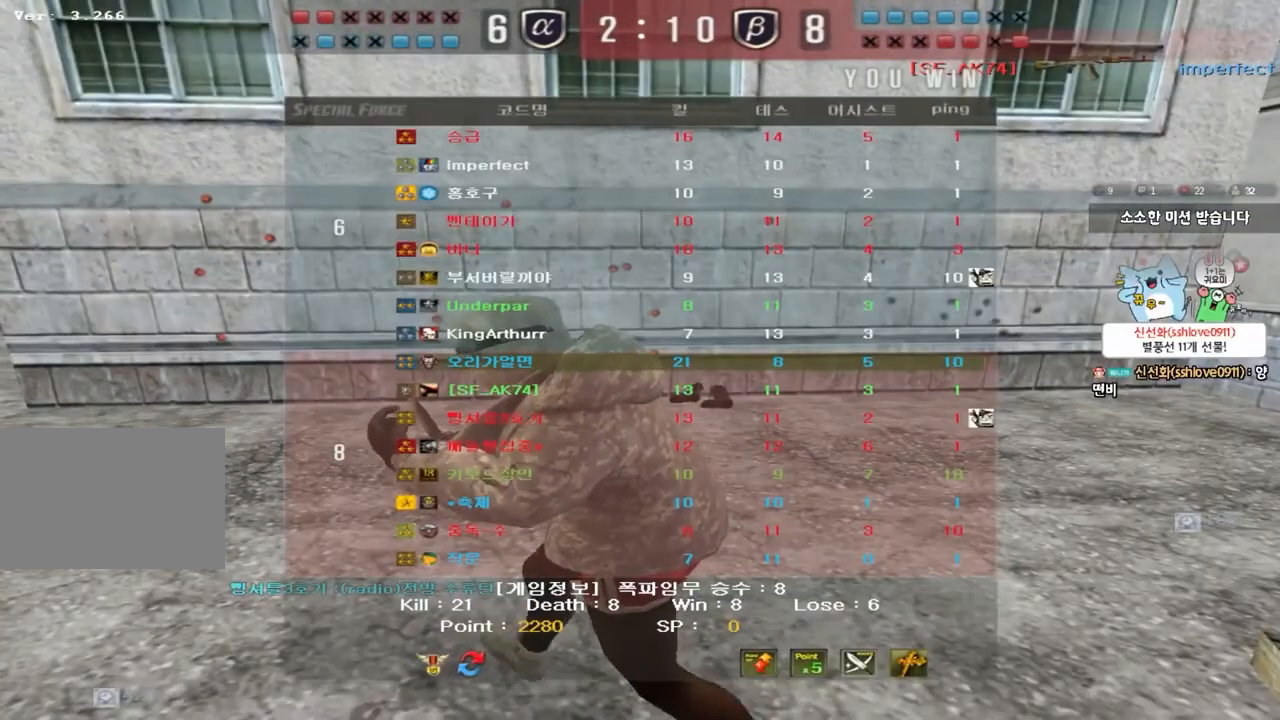
{"keys": [], "events": []}
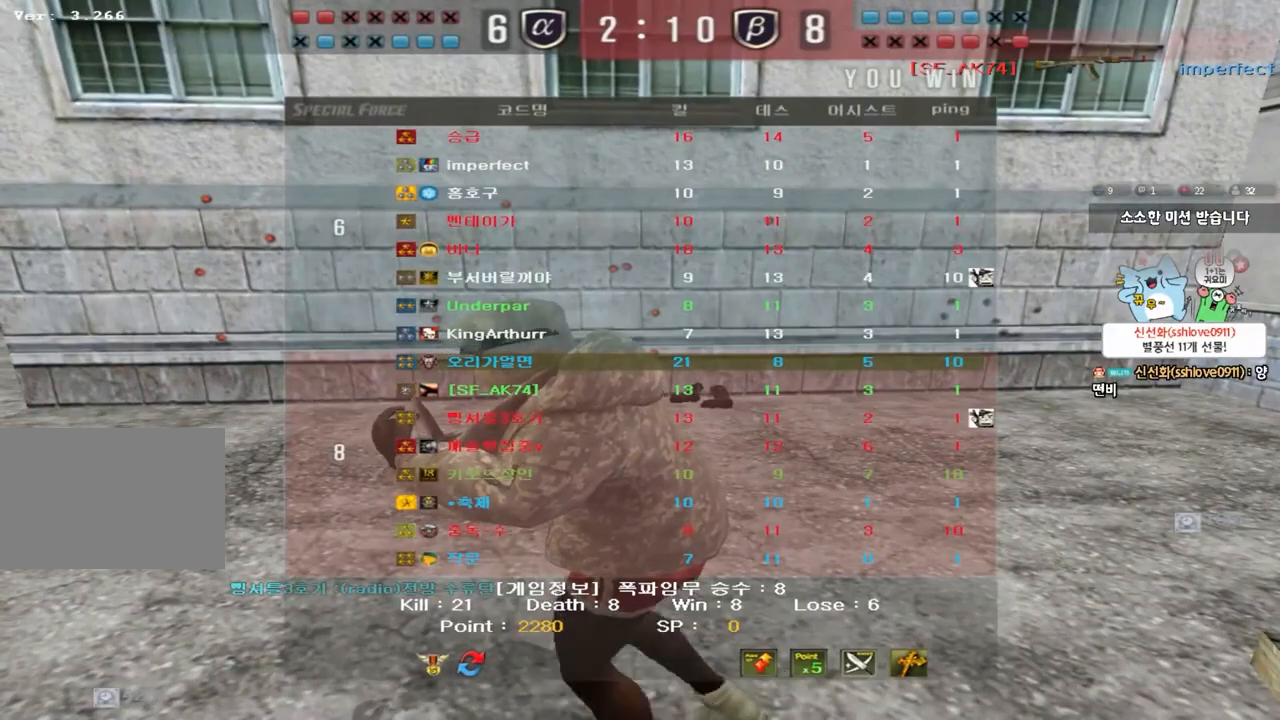
{"keys": [], "events": []}